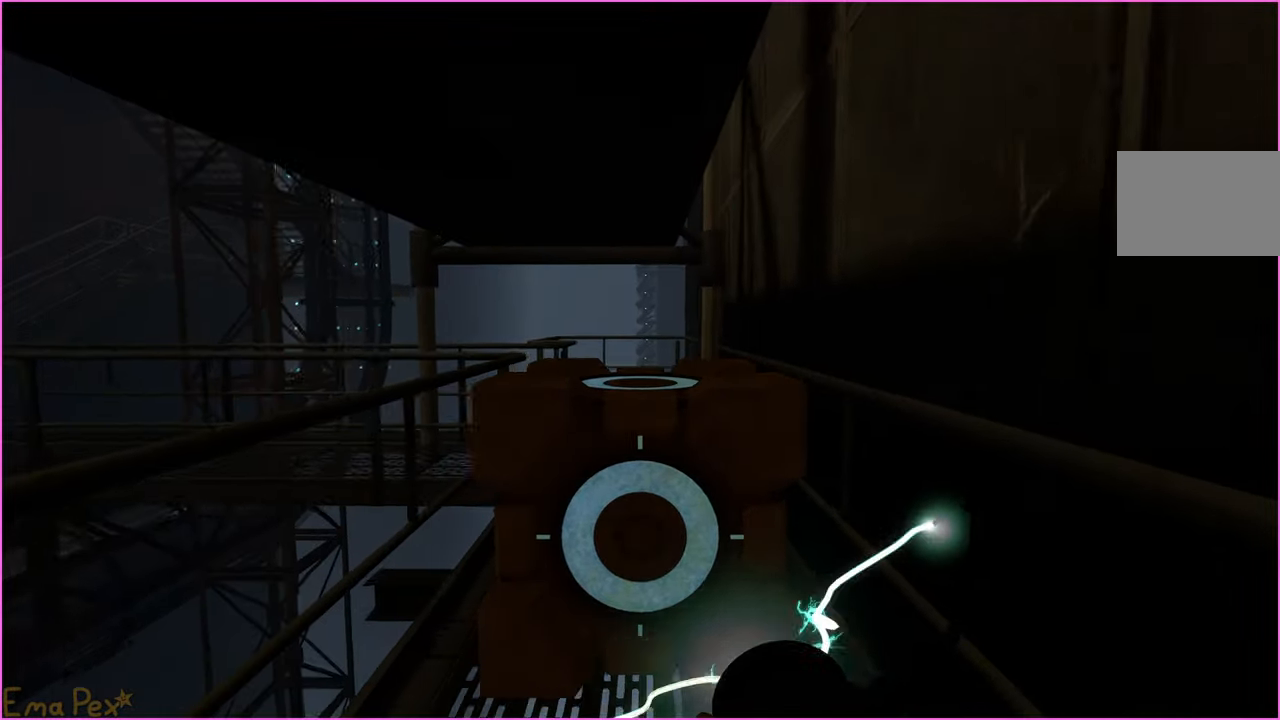
Gameplay with keyboard and mouse; each line is a JSON object with the keys and mouse buttons held at the frame after it. "events" lists presses ("down") and releases ("up") of "1", "2", "3", "4", "5", "a", "alt", "b", "c", "ctrl", "d", "down", "e", "escape", "f", "g", "left", "q", "r", "right", "s", "shift", "space", "t", "tab", "up", "v", "w", "x", "z", "mouse_left", "mouse_right" and "mouse_mb4" between this image and that frame as [ms after this image, input, new state], when the widget could be followed in between. "mouse_left", "mouse_right", "mouse_mb4" = the "left", "right", "mb4" buttons of the "mouse" list. No other keys are recorded. Mouse movement is not recorded.
{"keys": ["w"], "mouse": [], "events": []}
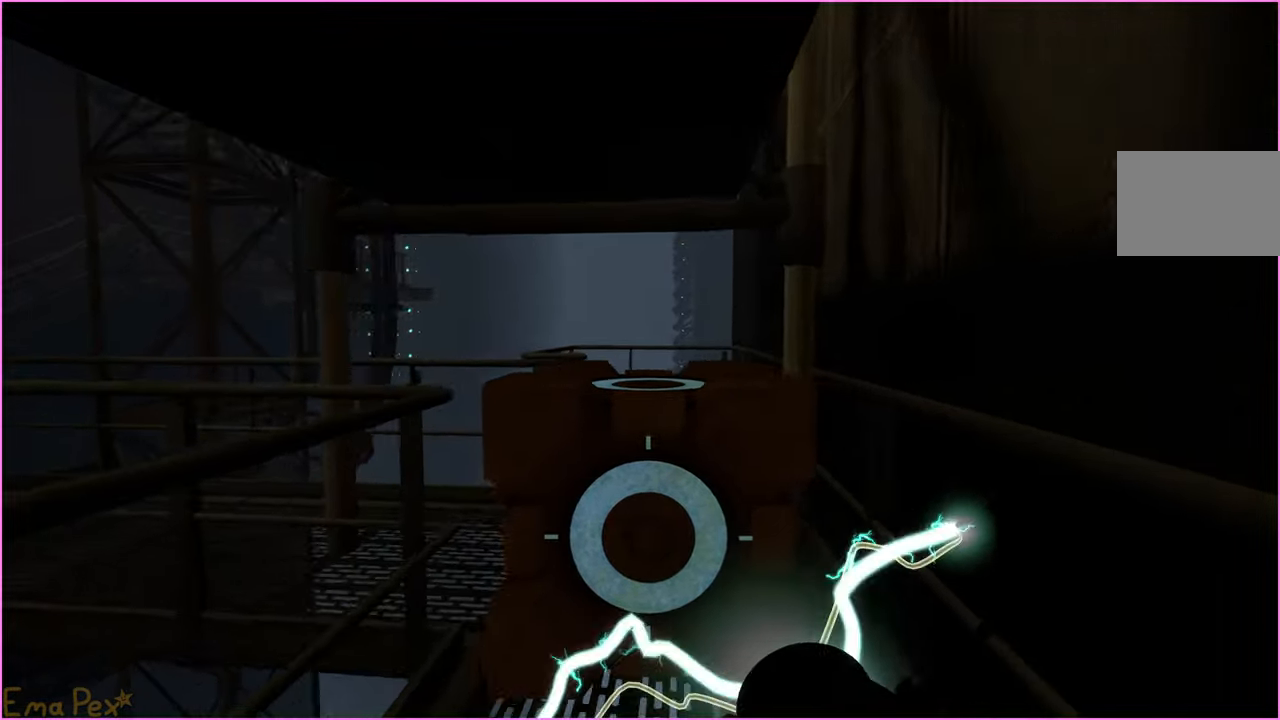
{"keys": ["w"], "mouse": [], "events": [[140, "d", "down"], [440, "d", "up"]]}
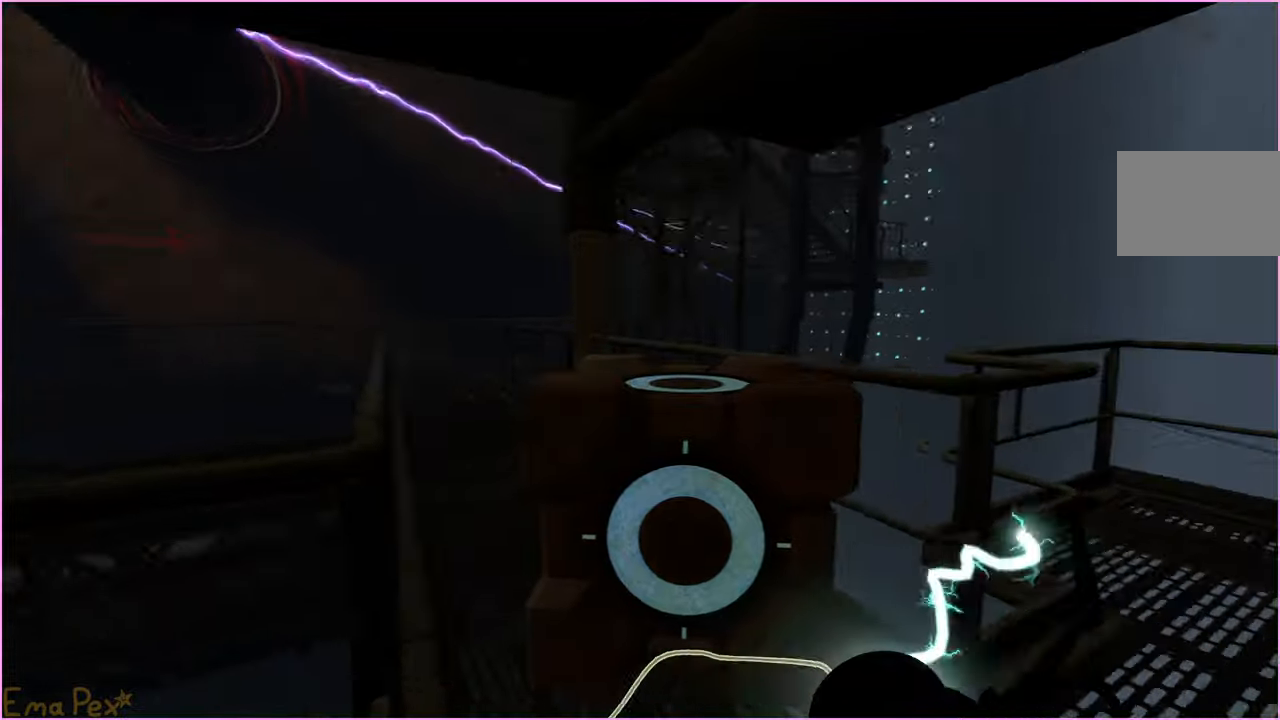
{"keys": ["w"], "mouse": [], "events": [[80, "d", "down"], [240, "d", "up"]]}
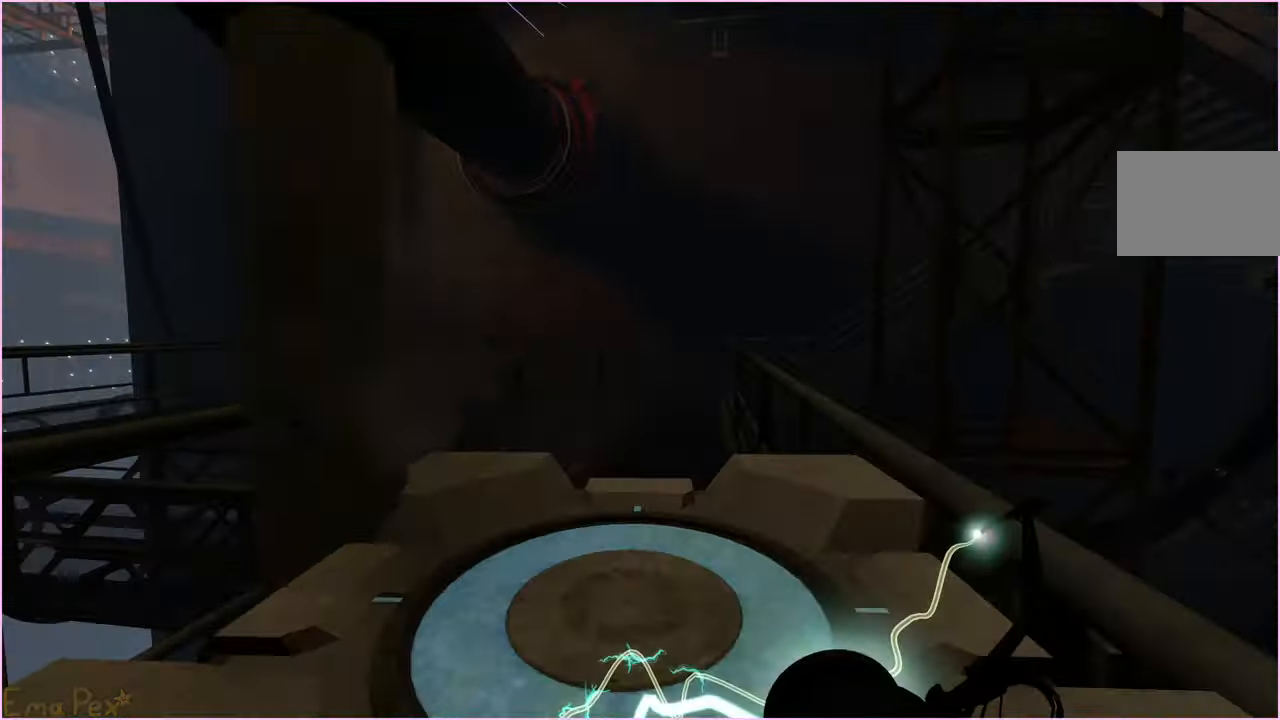
{"keys": ["a", "w"], "mouse": [], "events": [[260, "a", "down"], [340, "a", "up"], [480, "a", "down"]]}
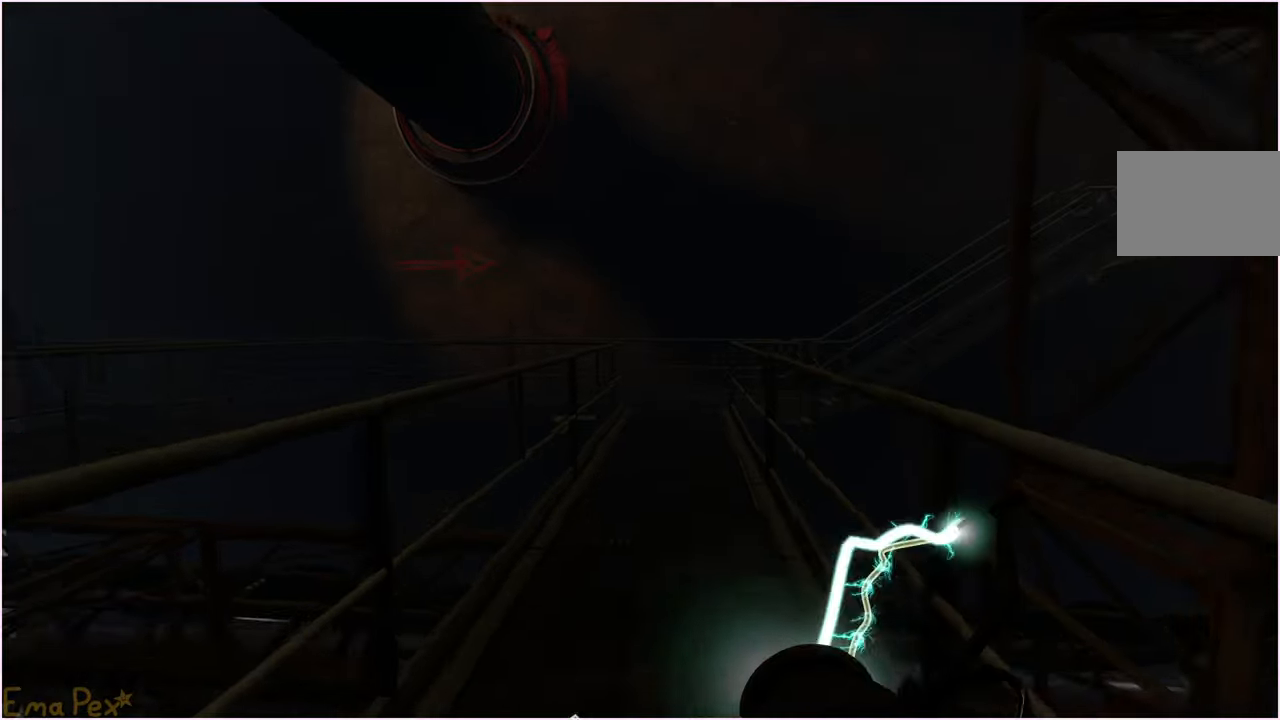
{"keys": [], "mouse": [], "events": [[160, "w", "up"], [280, "a", "up"], [300, "d", "down"], [400, "d", "up"]]}
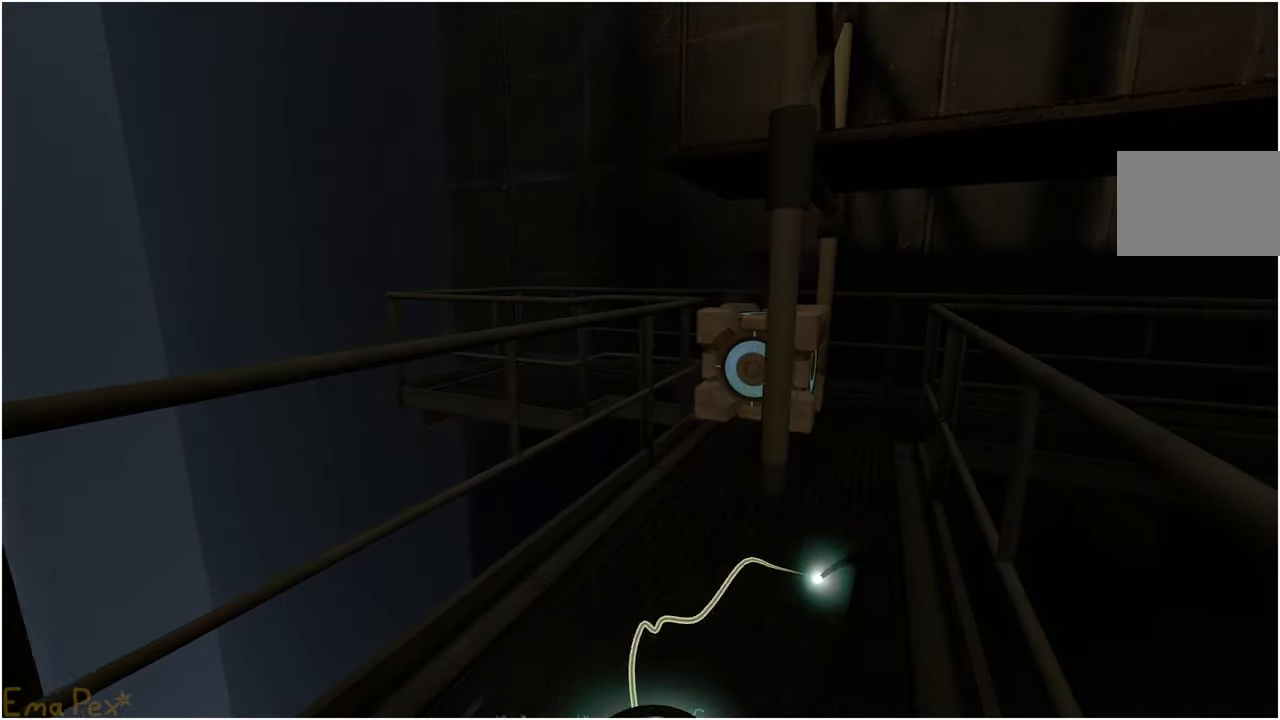
{"keys": ["w"], "mouse": [], "events": [[160, "w", "down"]]}
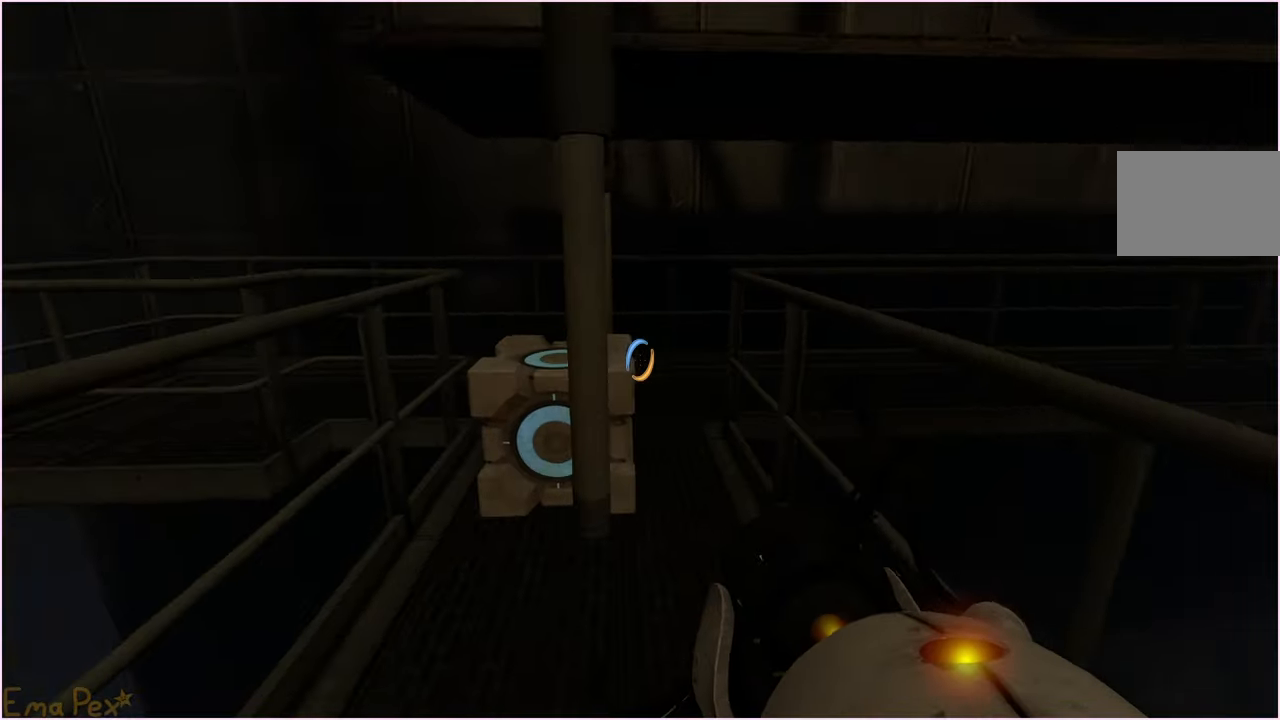
{"keys": ["a", "w"], "mouse": [], "events": [[20, "d", "down"], [180, "v", "down"], [300, "d", "up"], [300, "v", "up"], [460, "a", "down"]]}
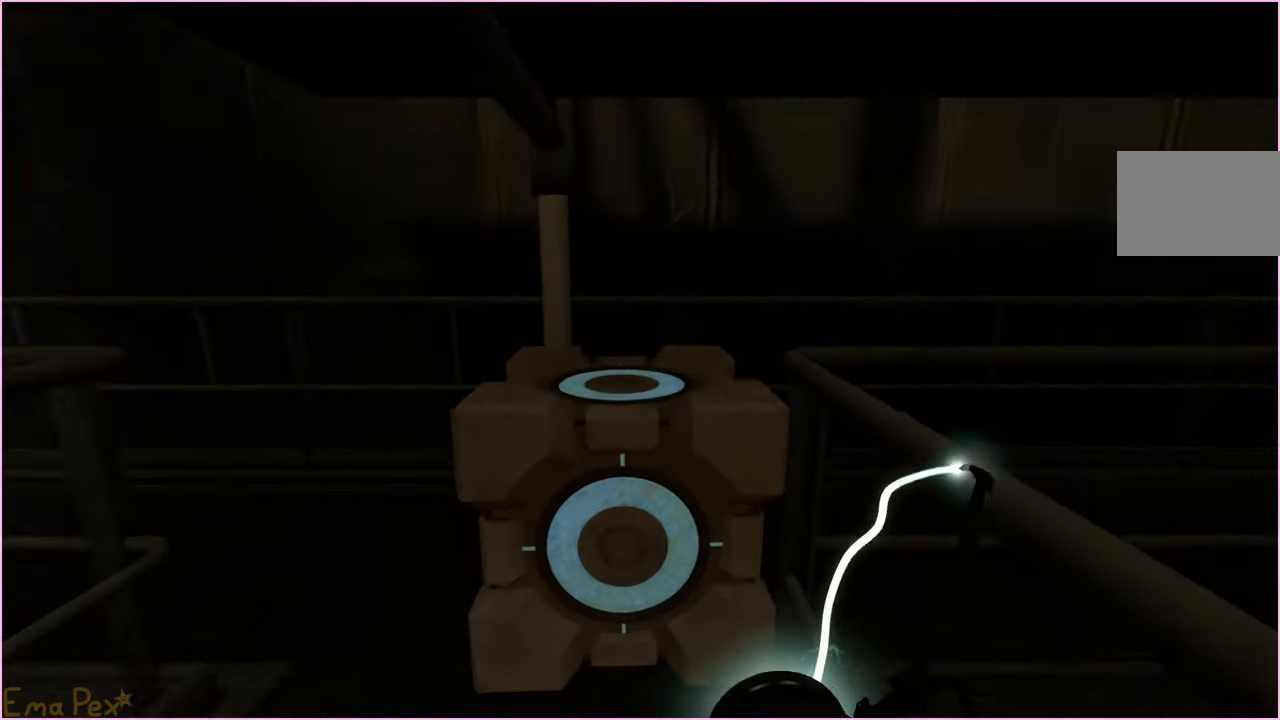
{"keys": ["w"], "mouse": [], "events": [[40, "a", "up"]]}
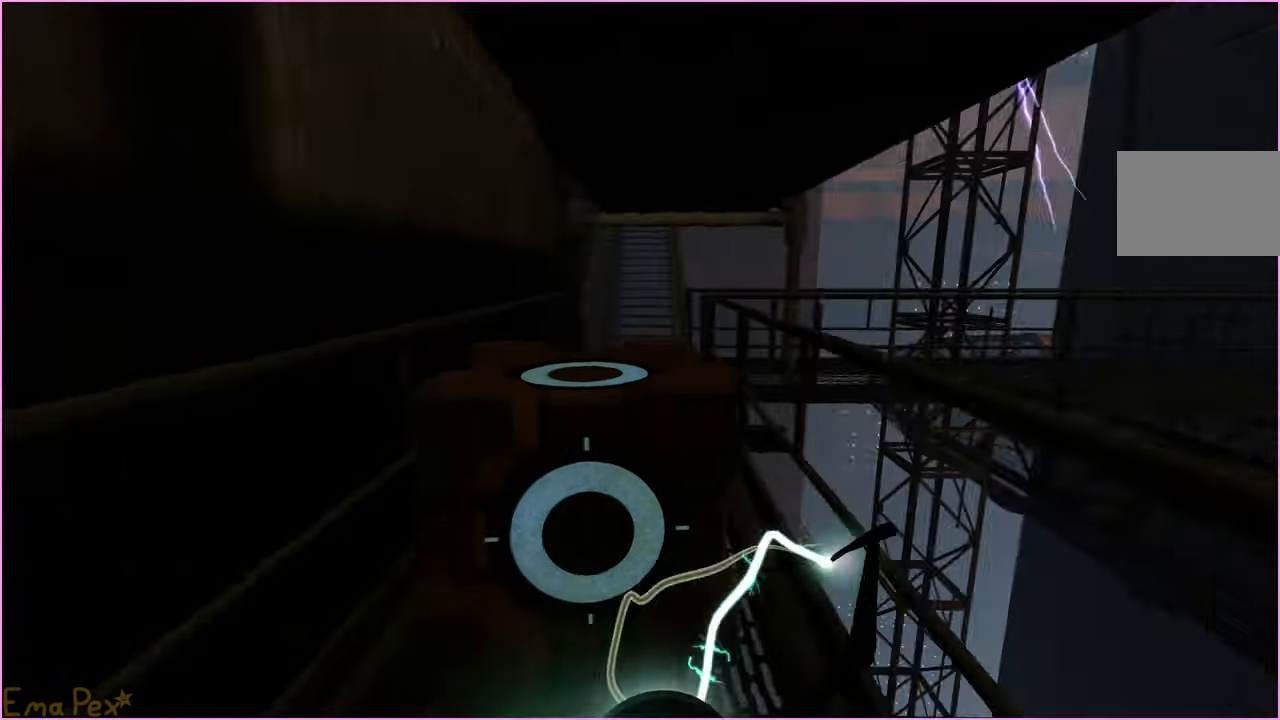
{"keys": ["w"], "mouse": [], "events": []}
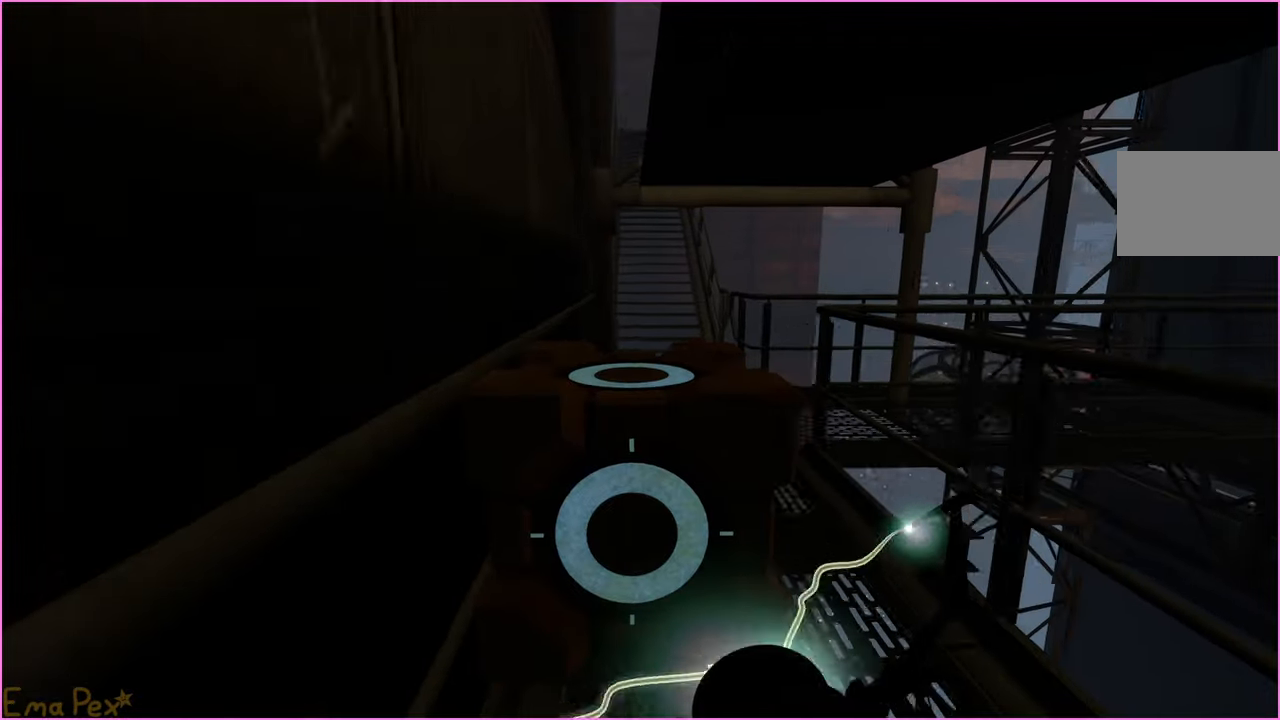
{"keys": ["w"], "mouse": [], "events": []}
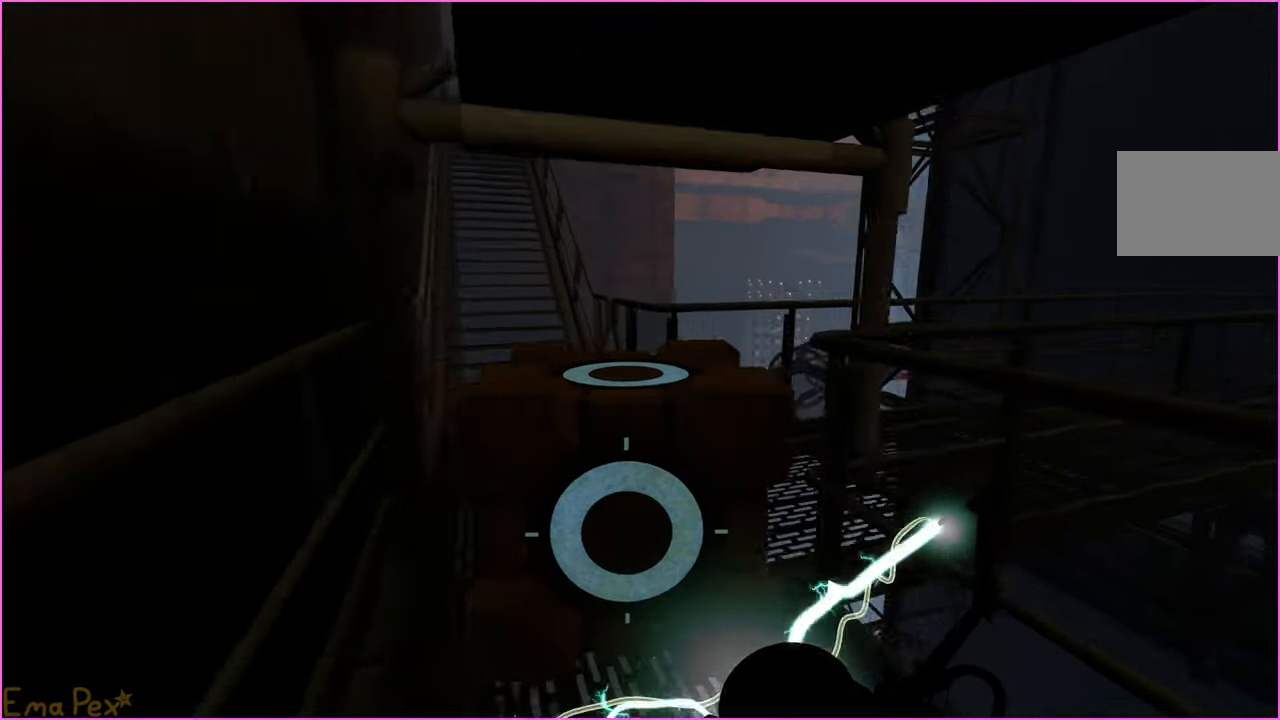
{"keys": ["a", "w"], "mouse": [], "events": [[100, "a", "down"]]}
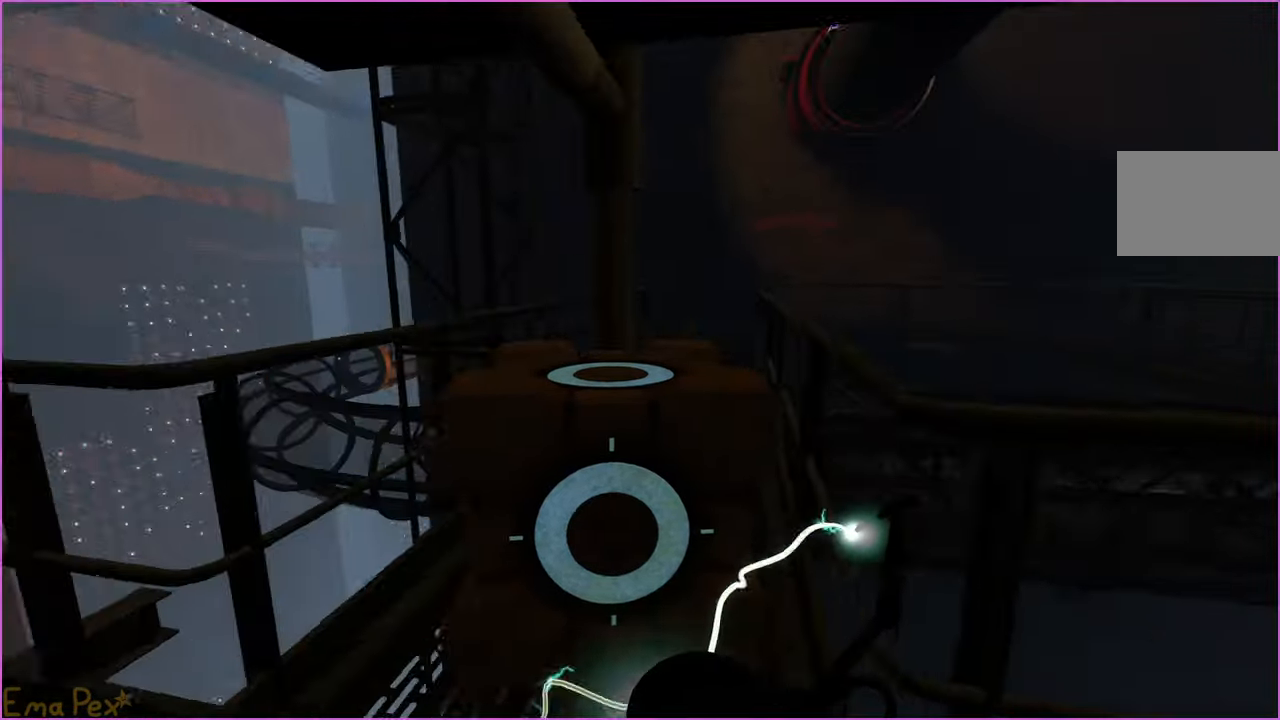
{"keys": [], "mouse": [], "events": [[180, "a", "up"], [200, "d", "down"], [320, "d", "up"], [380, "w", "up"]]}
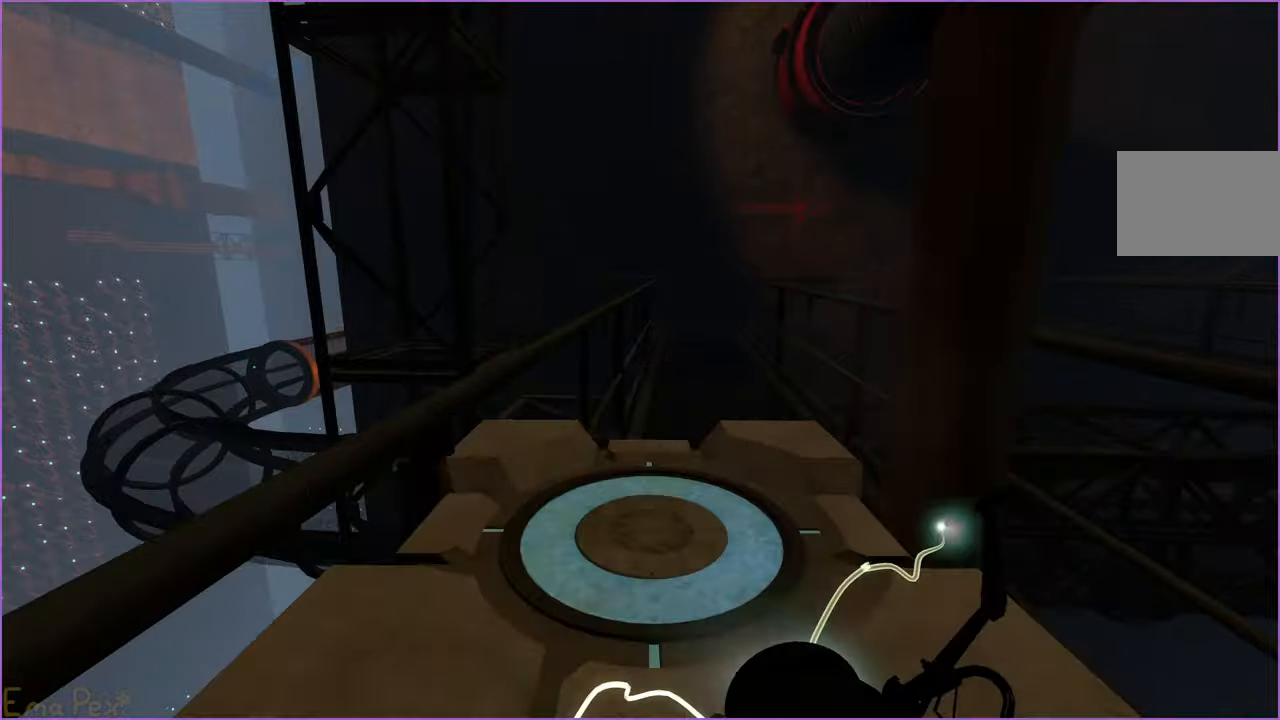
{"keys": ["s"], "mouse": [], "events": [[80, "s", "down"], [180, "s", "up"], [340, "s", "down"]]}
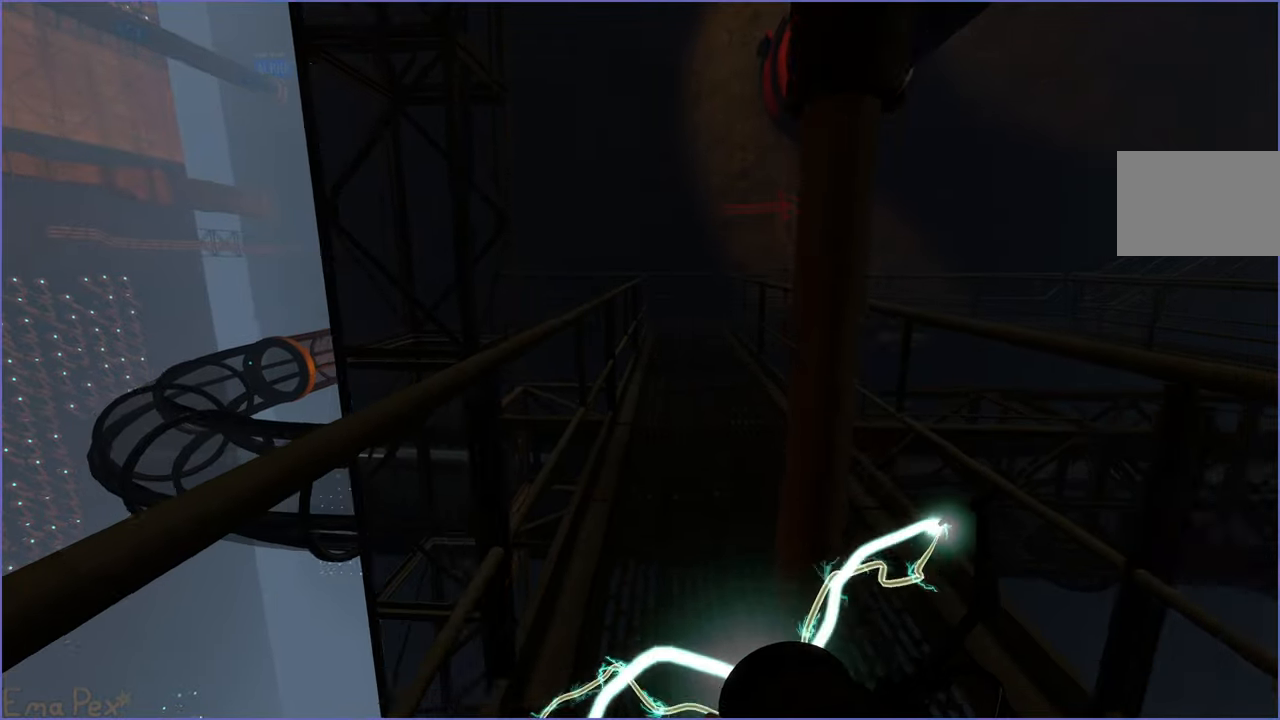
{"keys": [], "mouse": [], "events": [[360, "s", "up"]]}
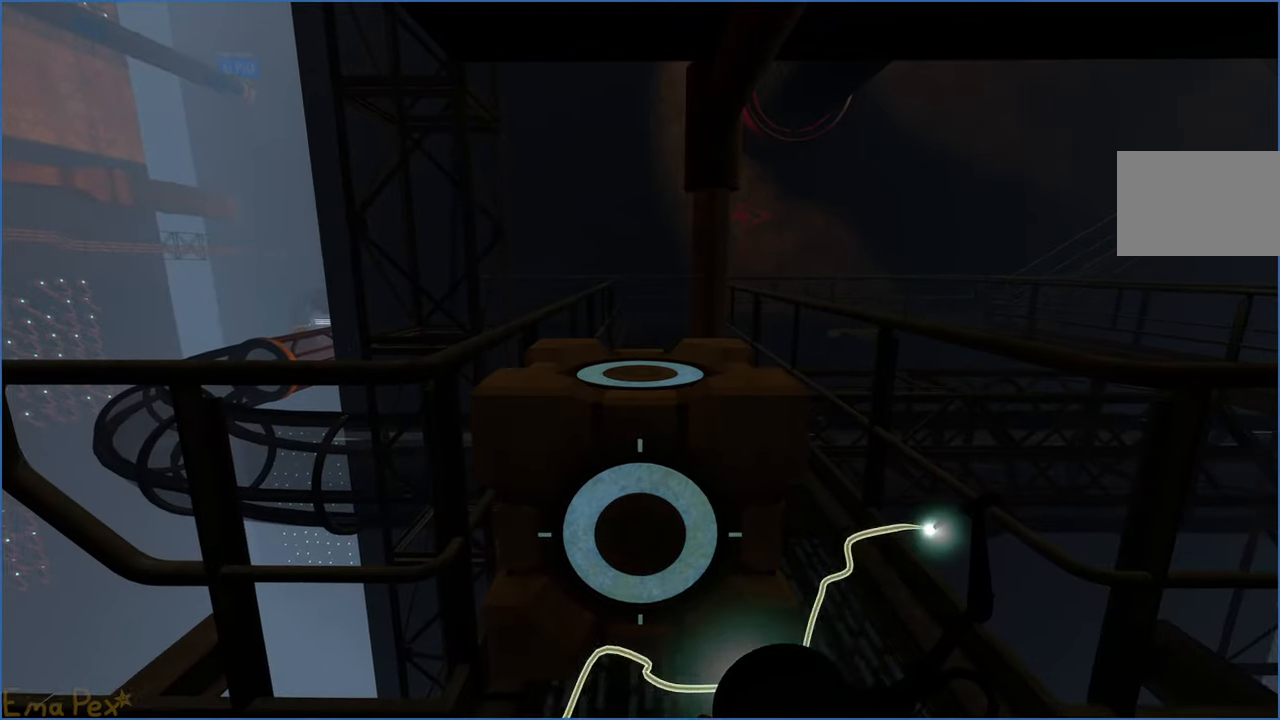
{"keys": [], "mouse": [], "events": [[120, "d", "down"], [440, "d", "up"]]}
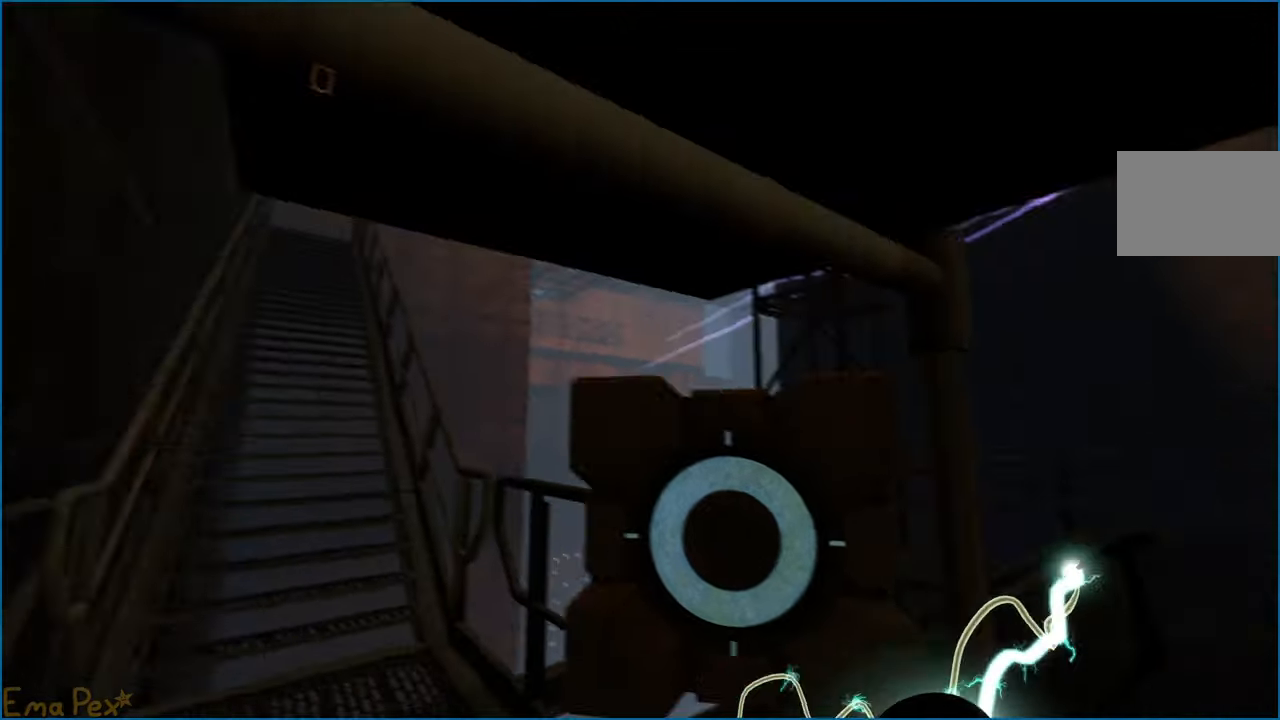
{"keys": ["w"], "mouse": [], "events": [[60, "w", "down"], [80, "a", "down"], [120, "a", "up"], [280, "d", "down"], [340, "d", "up"]]}
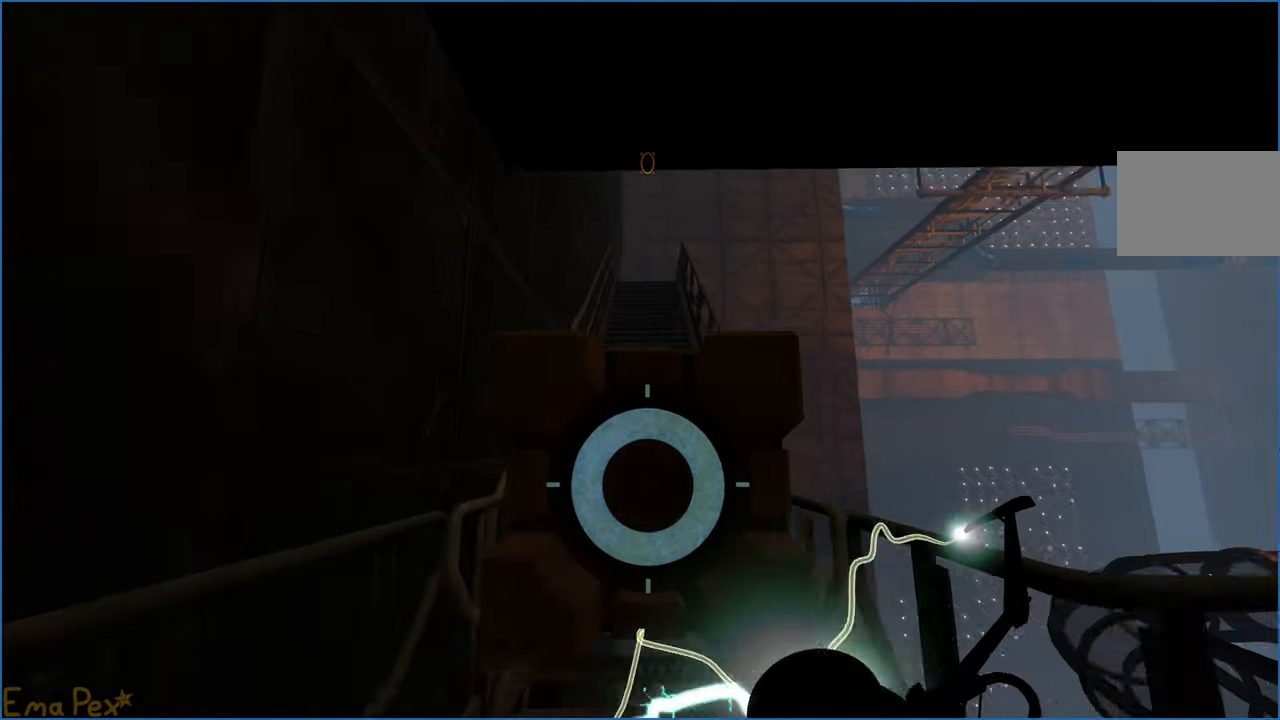
{"keys": ["w"], "mouse": [], "events": []}
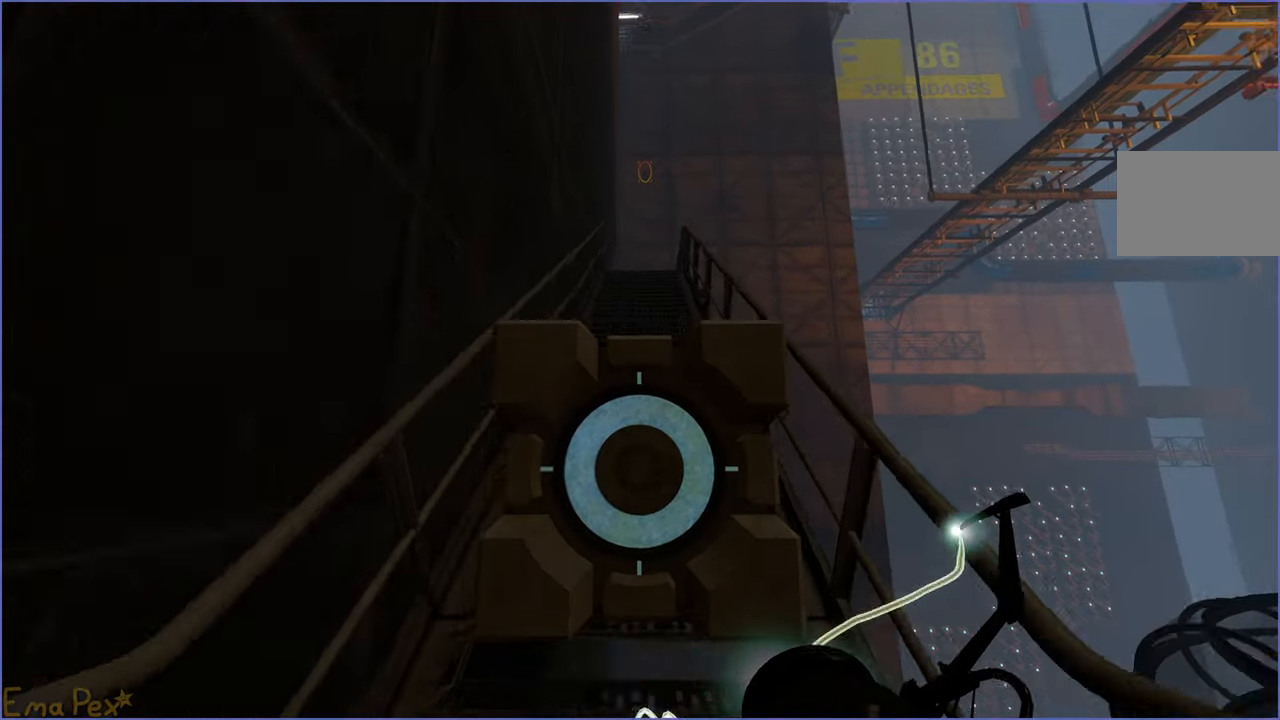
{"keys": ["w"], "mouse": [], "events": []}
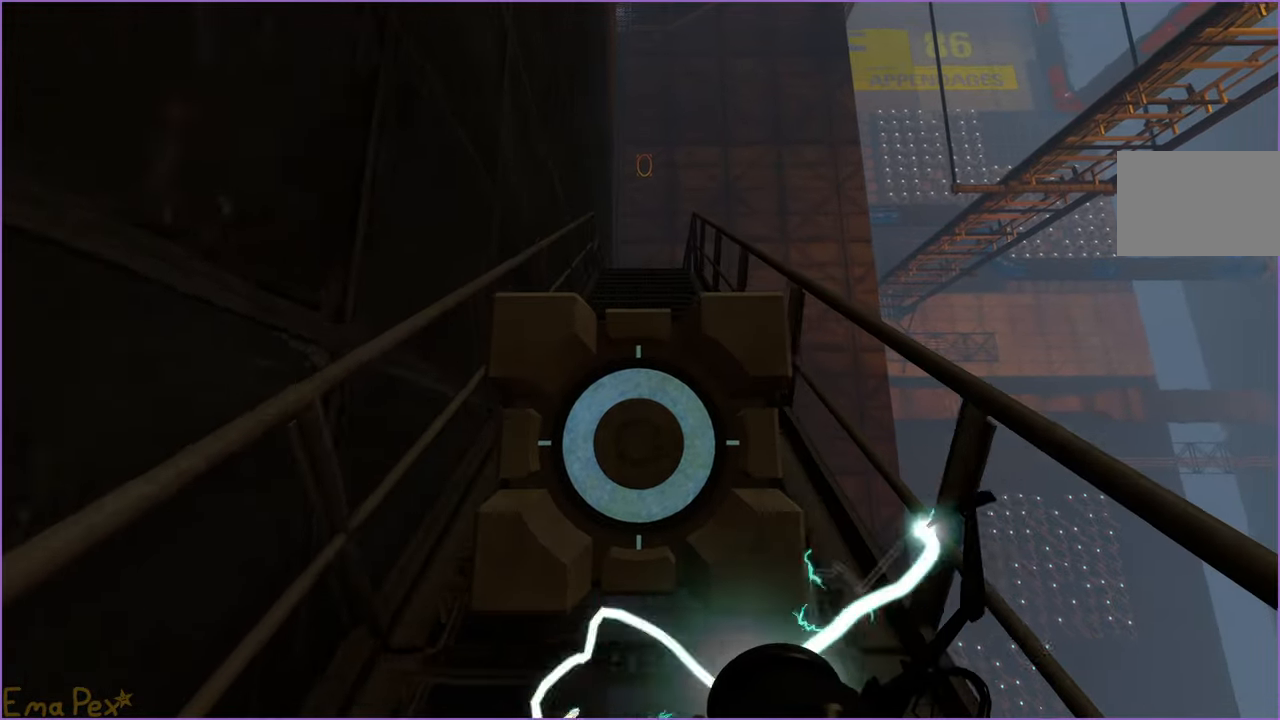
{"keys": ["w"], "mouse": [], "events": []}
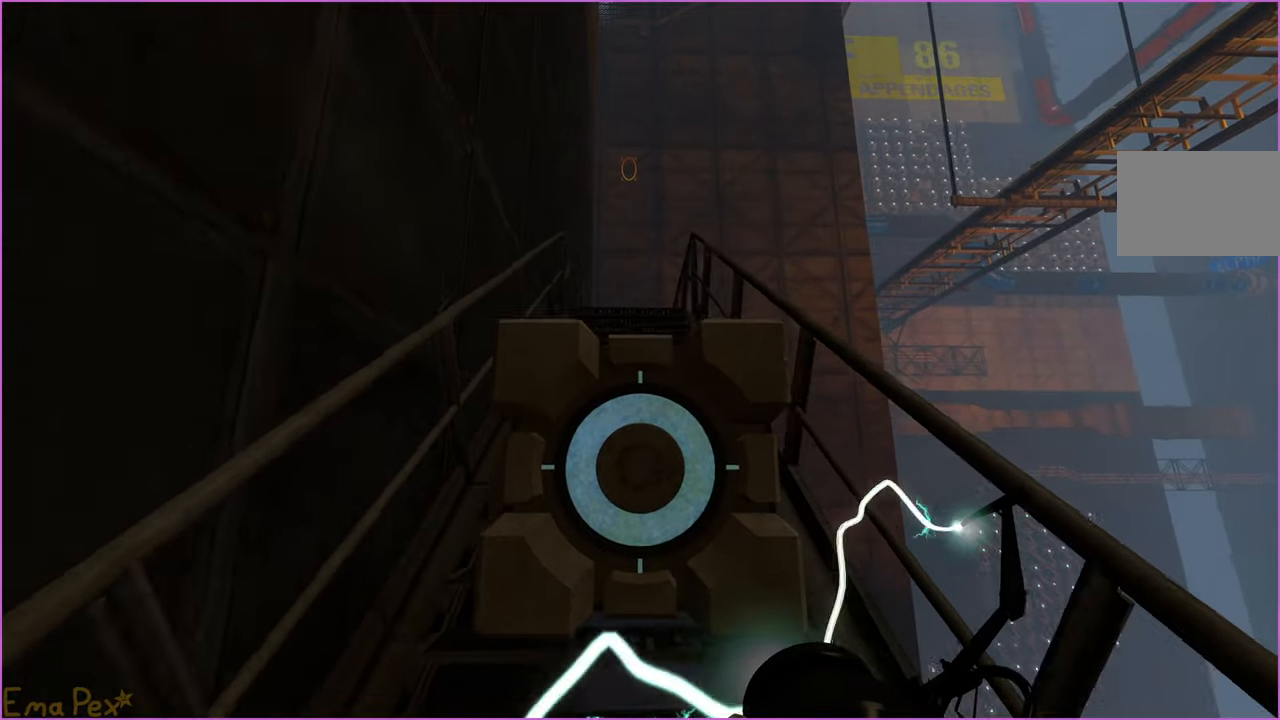
{"keys": ["w"], "mouse": [], "events": []}
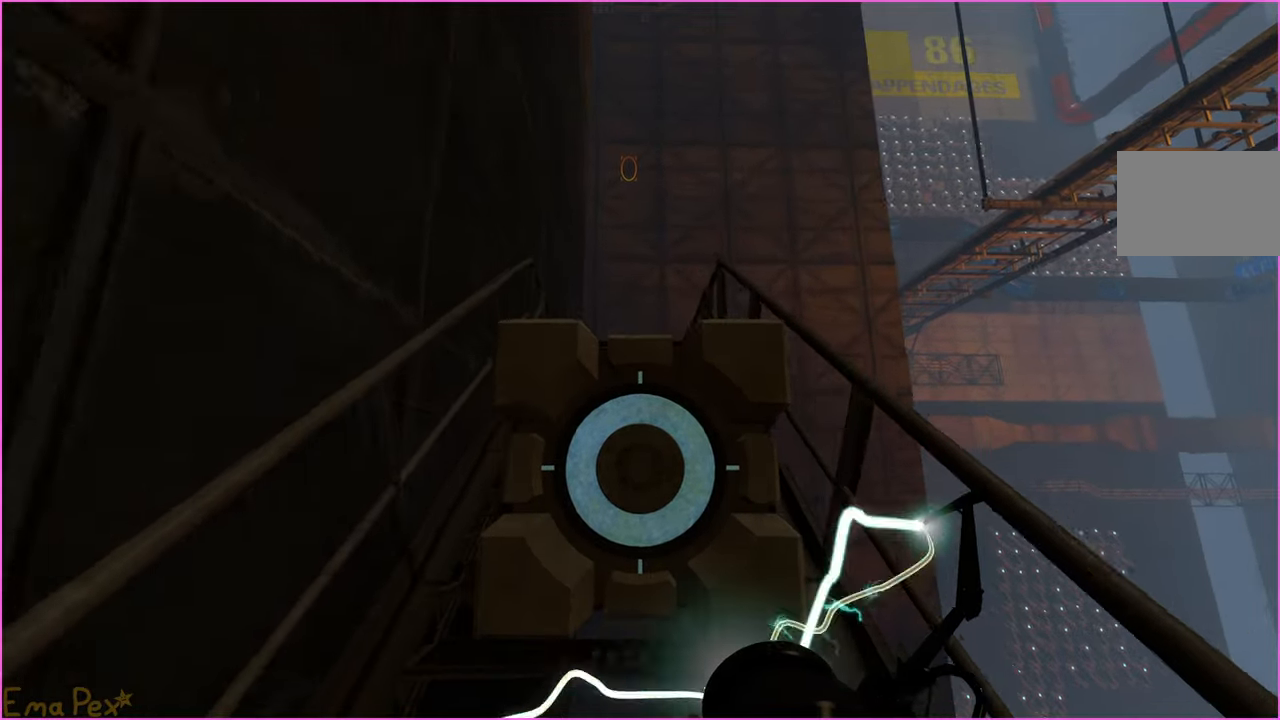
{"keys": ["w"], "mouse": [], "events": []}
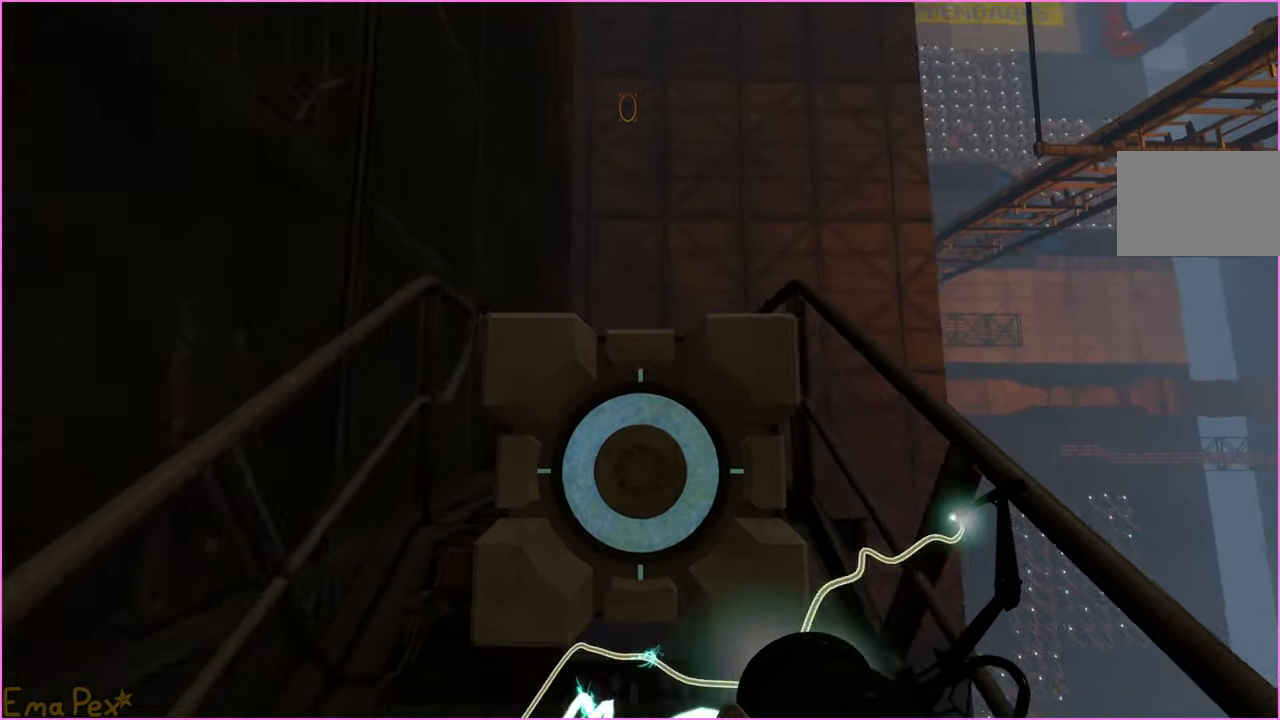
{"keys": ["w"], "mouse": [], "events": []}
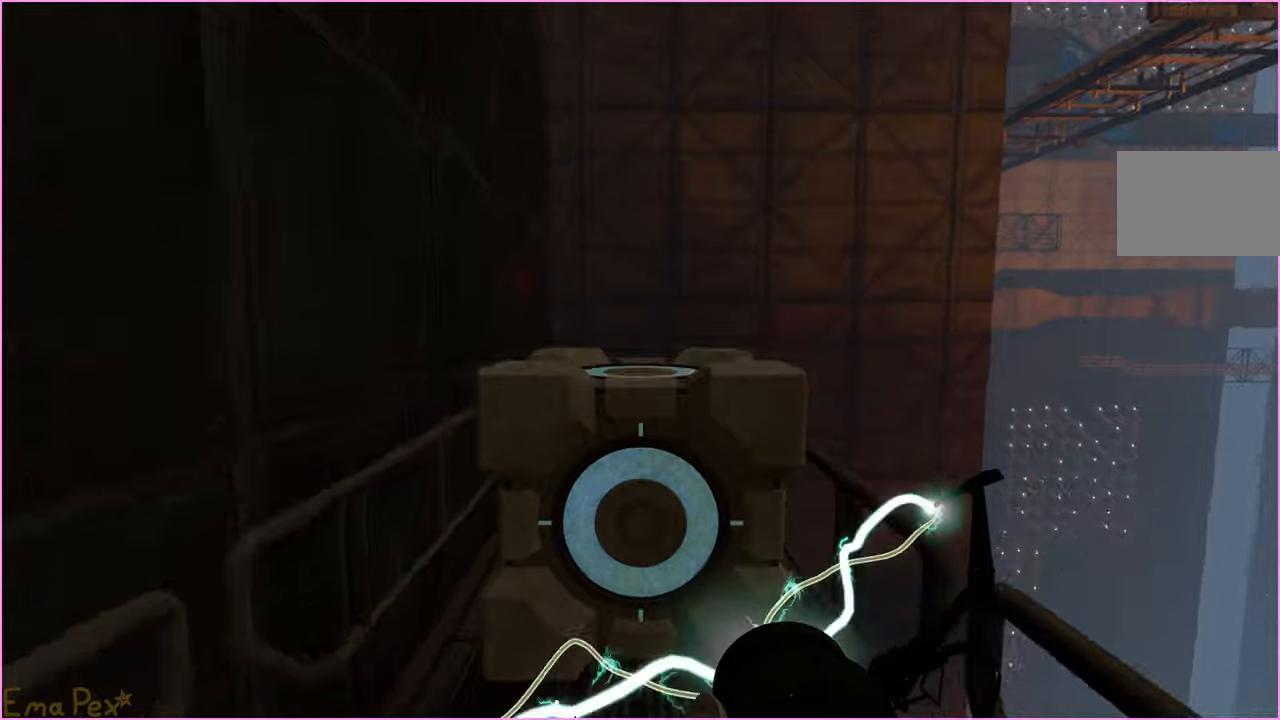
{"keys": ["w"], "mouse": [], "events": []}
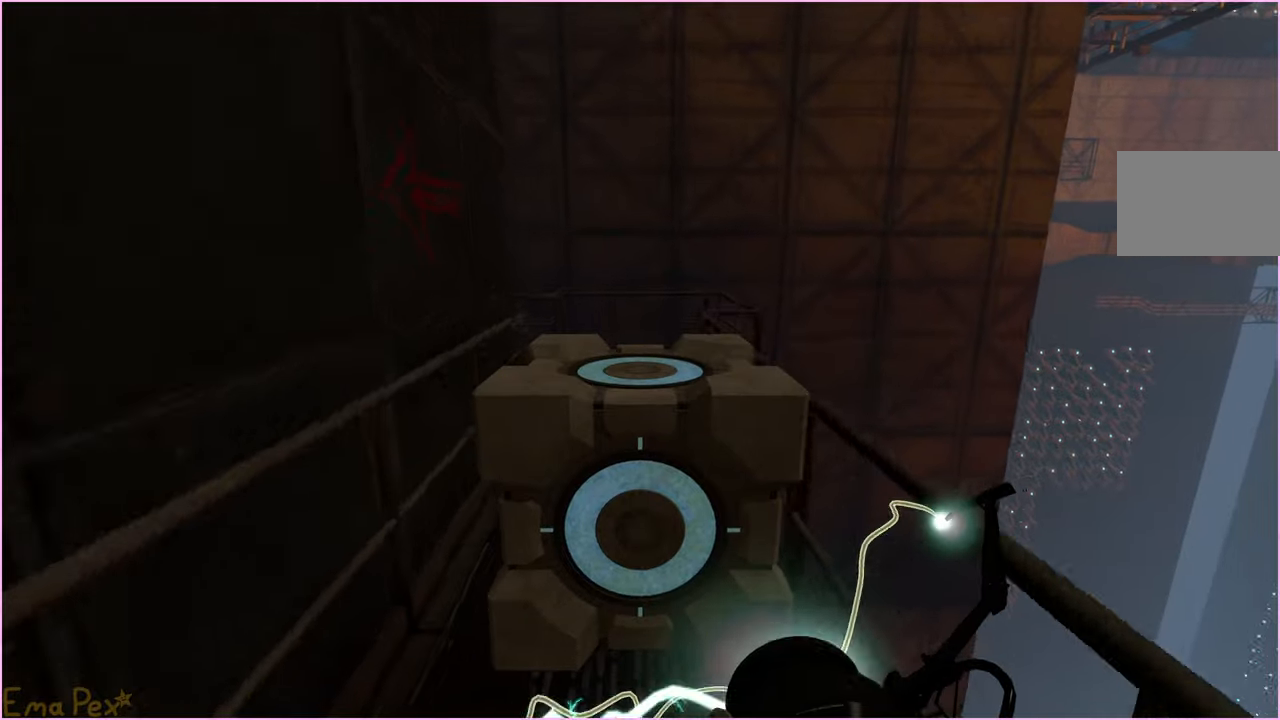
{"keys": ["w"], "mouse": [], "events": []}
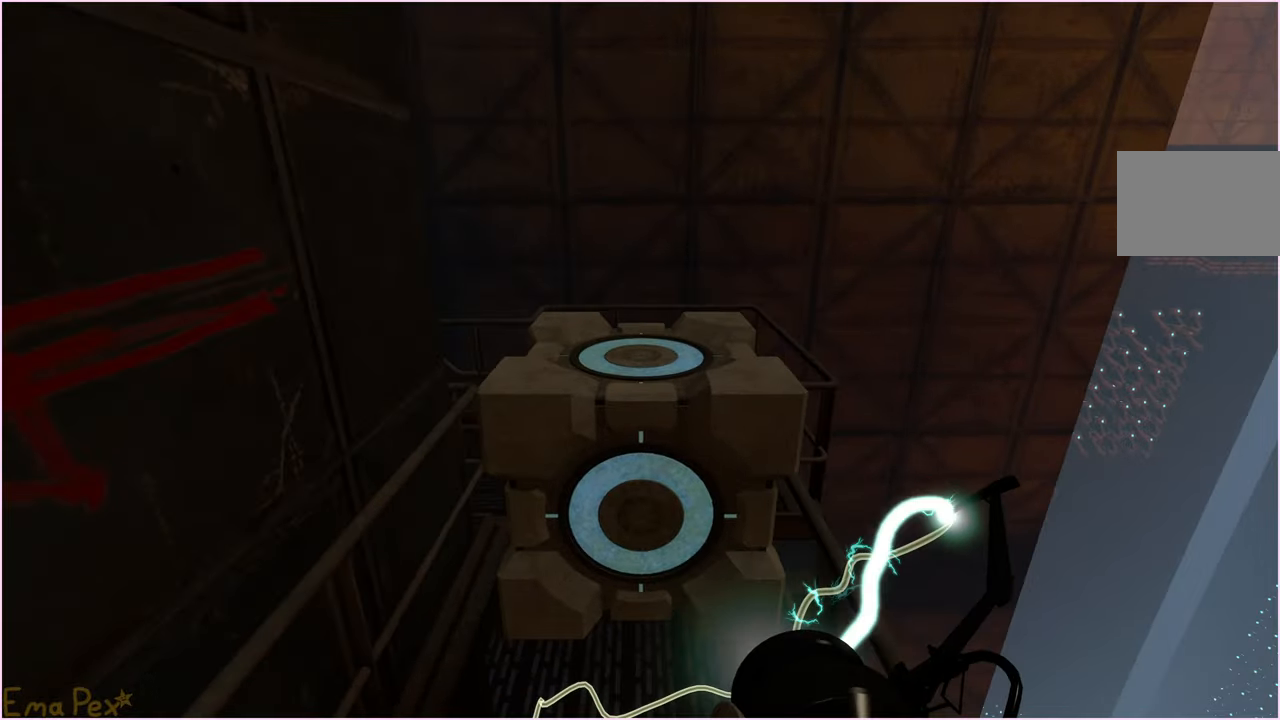
{"keys": ["d", "w"], "mouse": [], "events": [[480, "d", "down"]]}
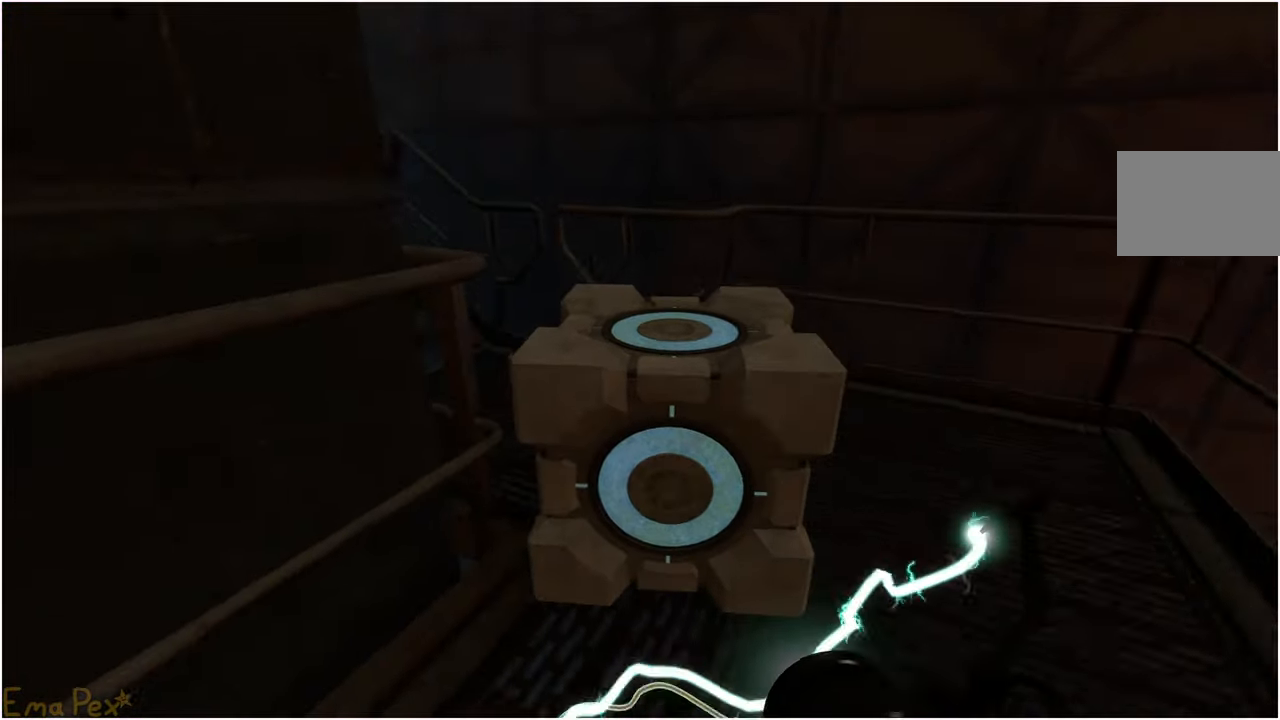
{"keys": ["w"], "mouse": [], "events": [[120, "d", "up"], [280, "d", "down"], [360, "d", "up"]]}
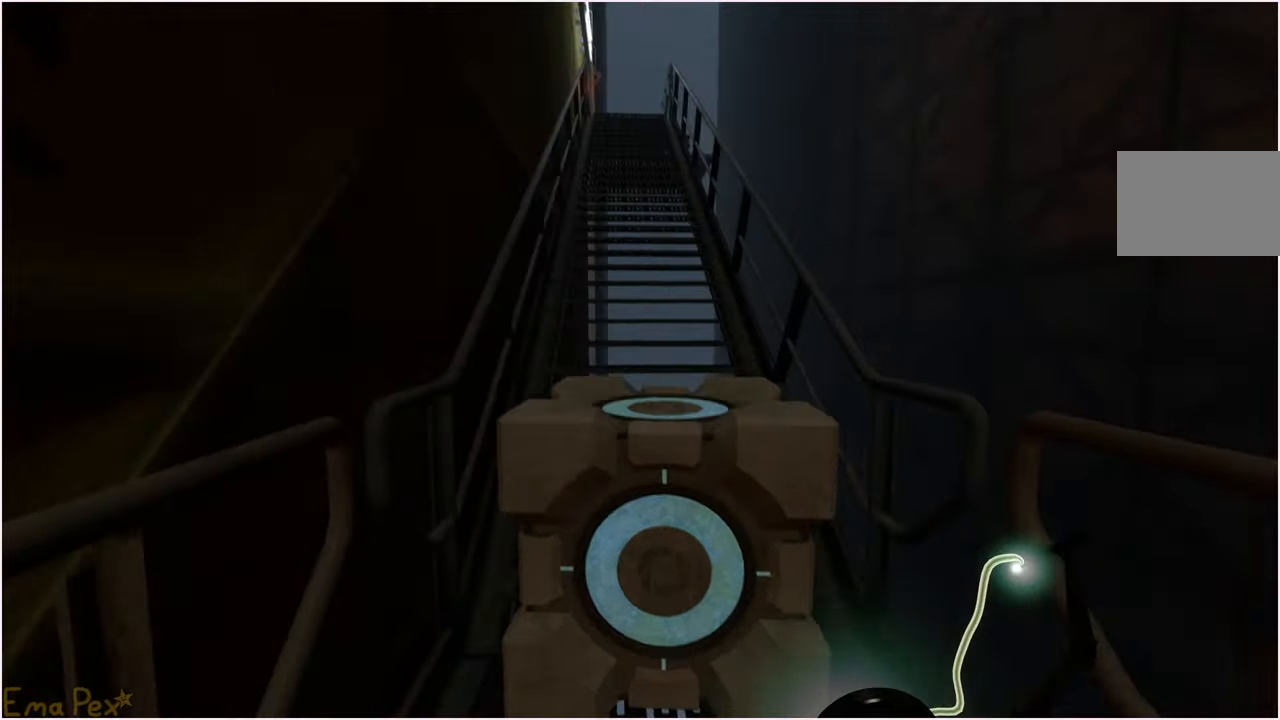
{"keys": ["w"], "mouse": [], "events": [[20, "a", "down"], [40, "a", "up"]]}
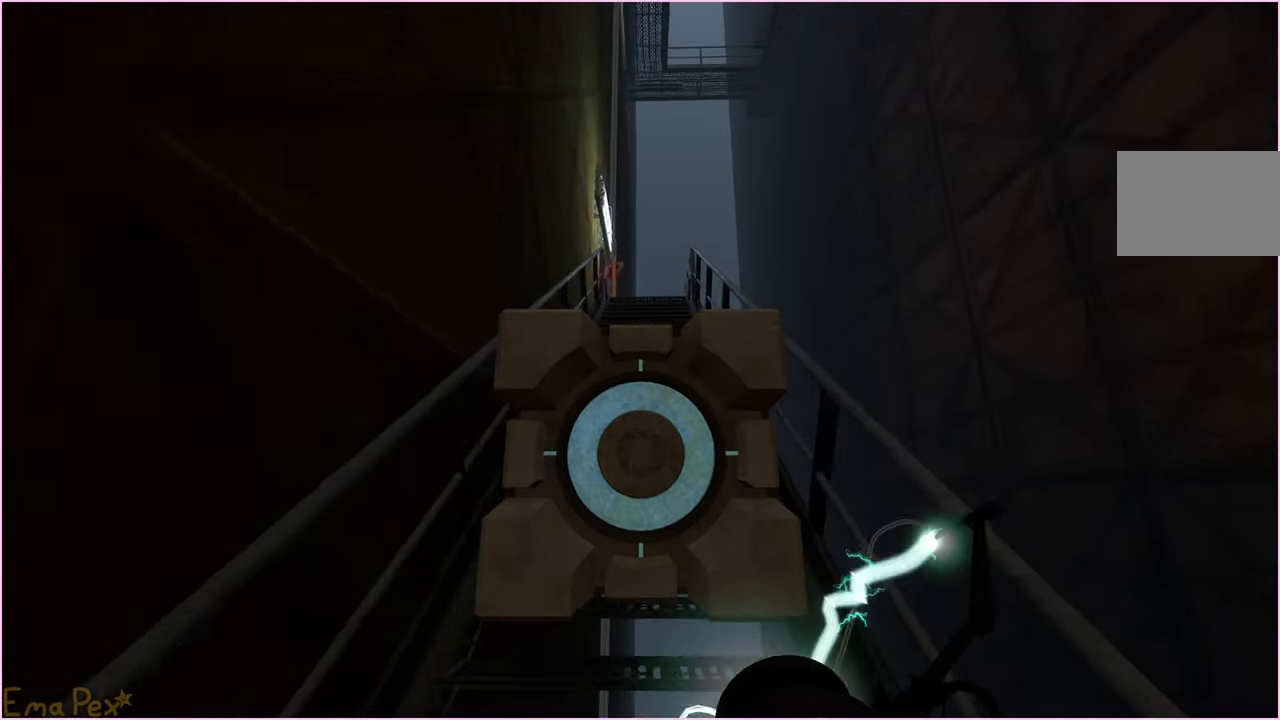
{"keys": ["w"], "mouse": [], "events": []}
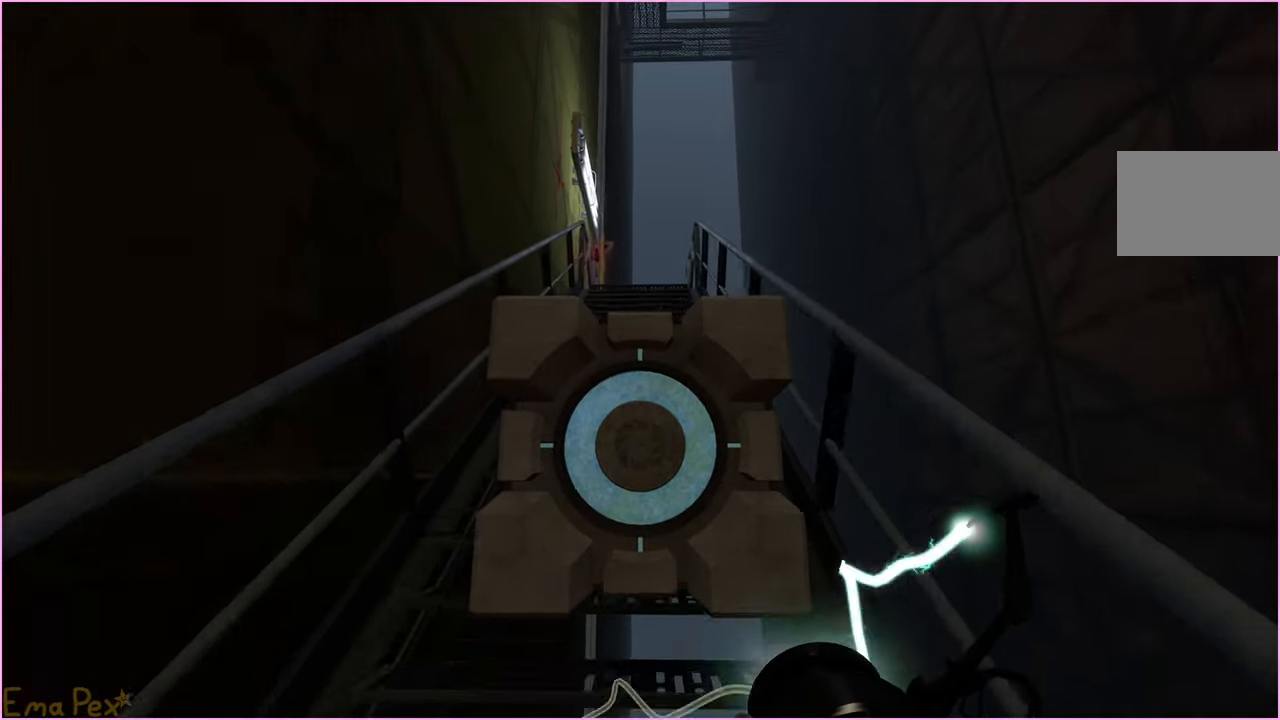
{"keys": ["w"], "mouse": [], "events": []}
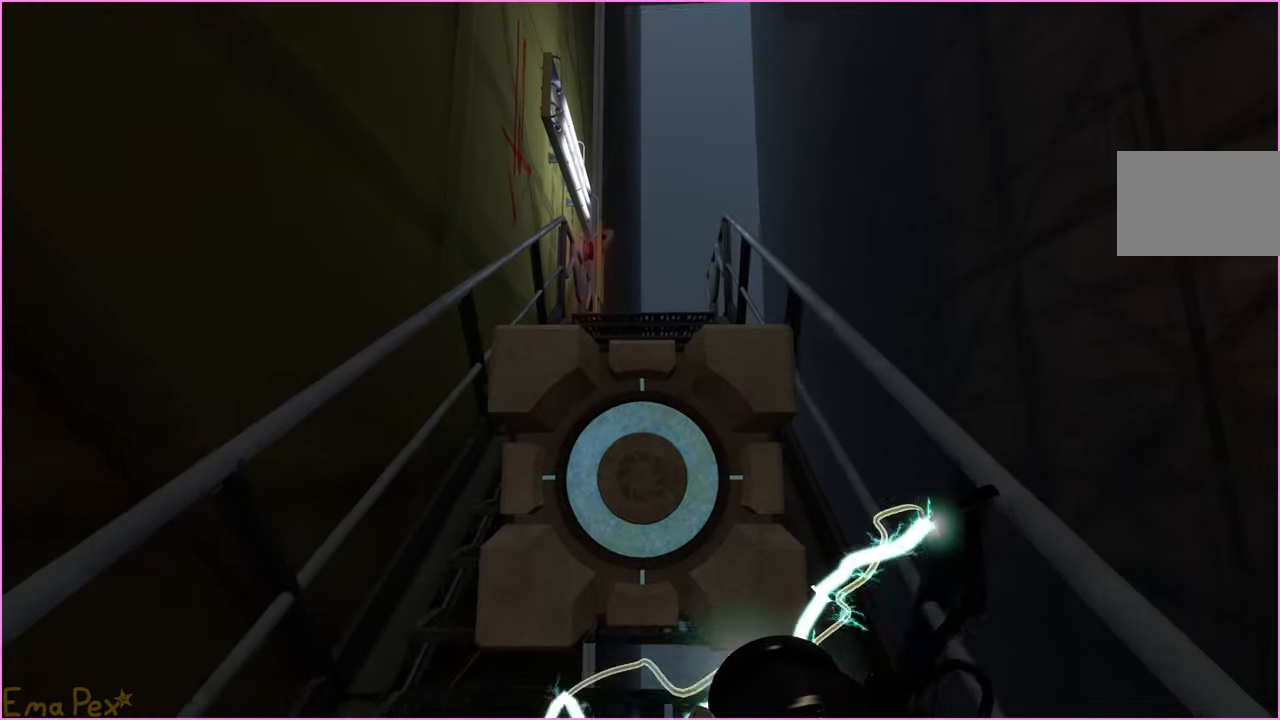
{"keys": ["w"], "mouse": [], "events": []}